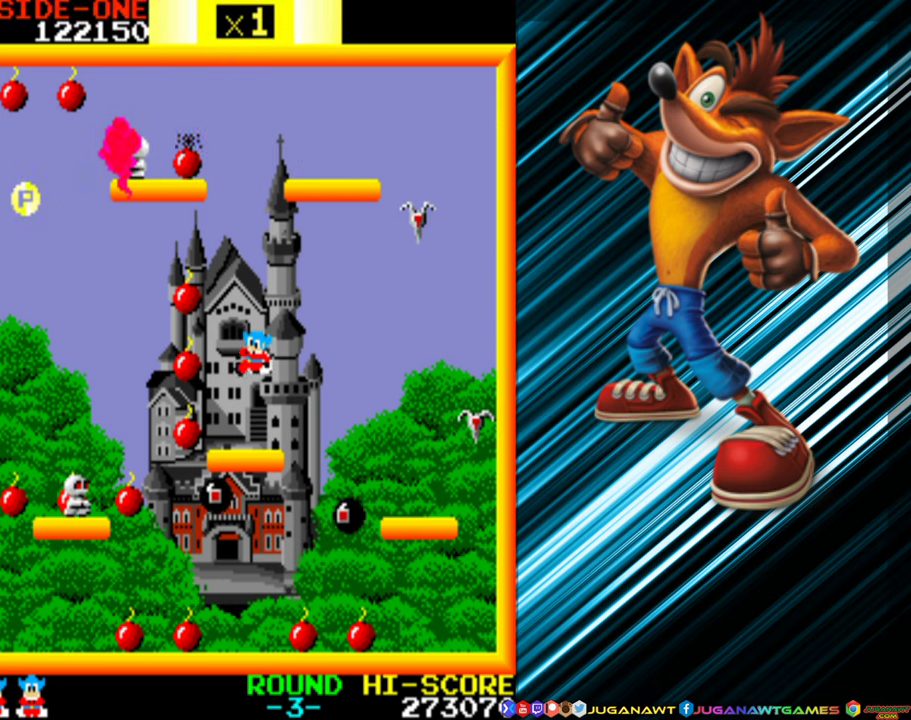
Gameplay with a controller (Xbox layout); each line is a JSON object with the inputs held at the frame after it. "events" lists button and stick changes between this image and that frame as [ms after this image, input, new state], when the widget could be followed in between. Not read: L3 R3 left_stick right_stick.
{"buttons": ["A", "DPAD_UP"], "events": [[33, "DPAD_LEFT", "up"], [383, "DPAD_UP", "down"], [416, "A", "down"]]}
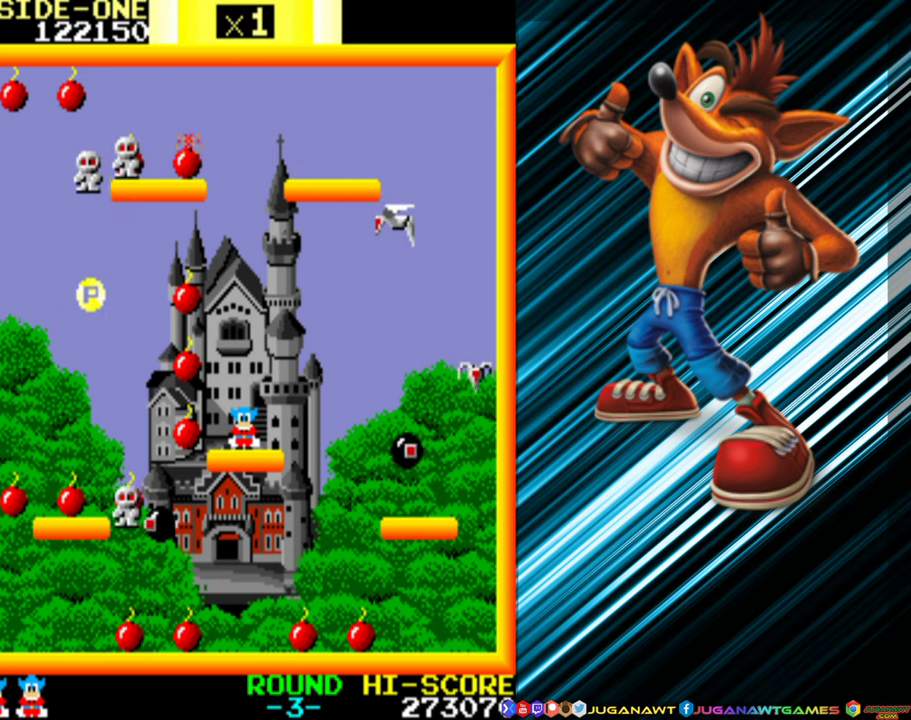
{"buttons": ["A", "DPAD_UP"], "events": []}
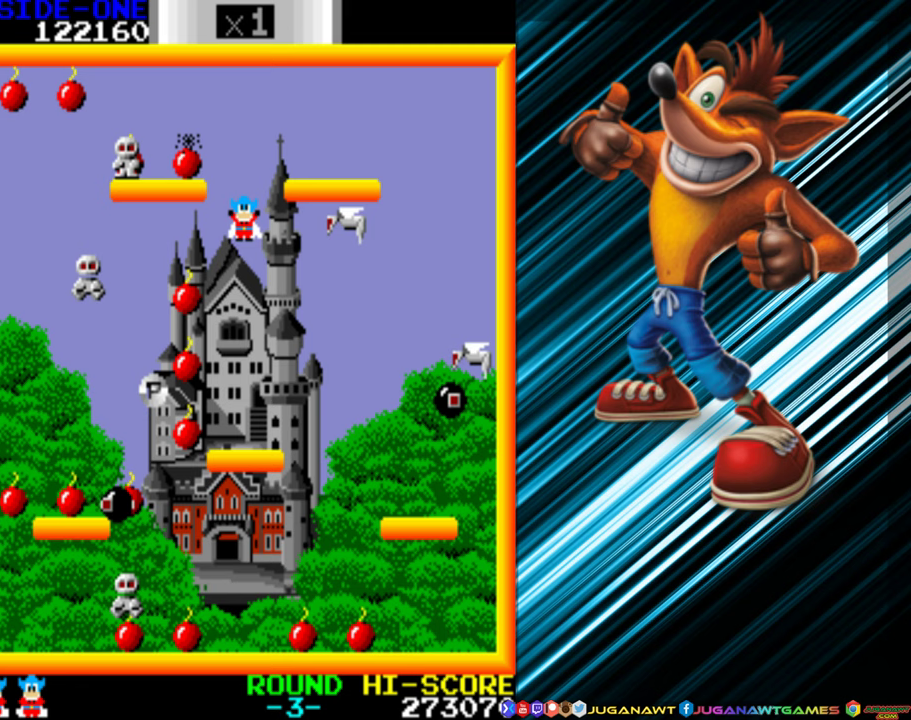
{"buttons": [], "events": [[83, "DPAD_LEFT", "down"], [100, "A", "up"], [200, "A", "down"], [283, "DPAD_UP", "up"], [300, "A", "up"], [333, "DPAD_LEFT", "up"]]}
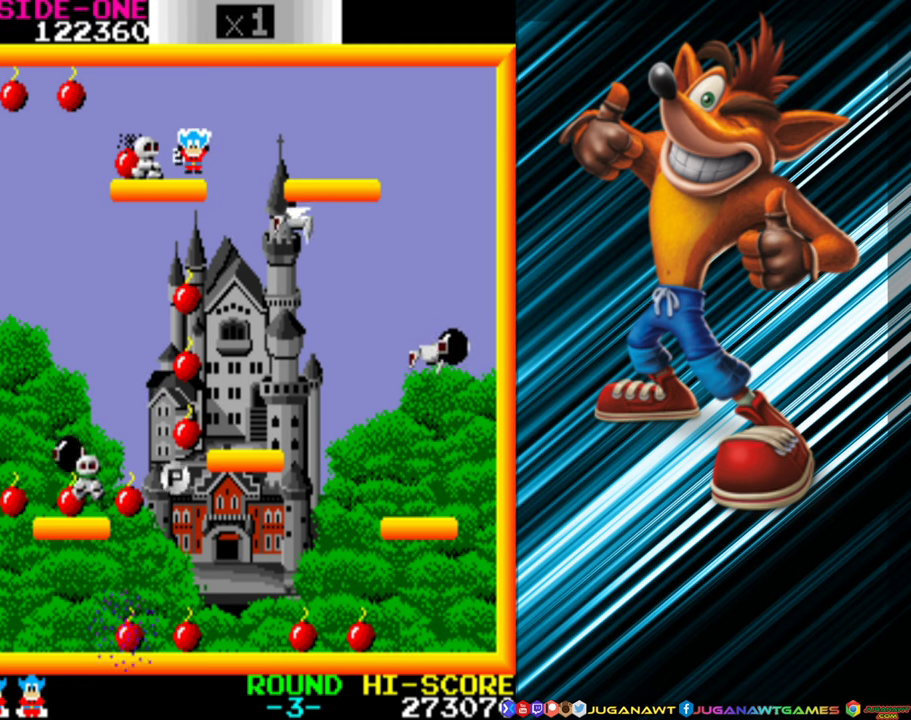
{"buttons": ["A", "DPAD_RIGHT"], "events": [[83, "A", "down"], [83, "DPAD_RIGHT", "down"]]}
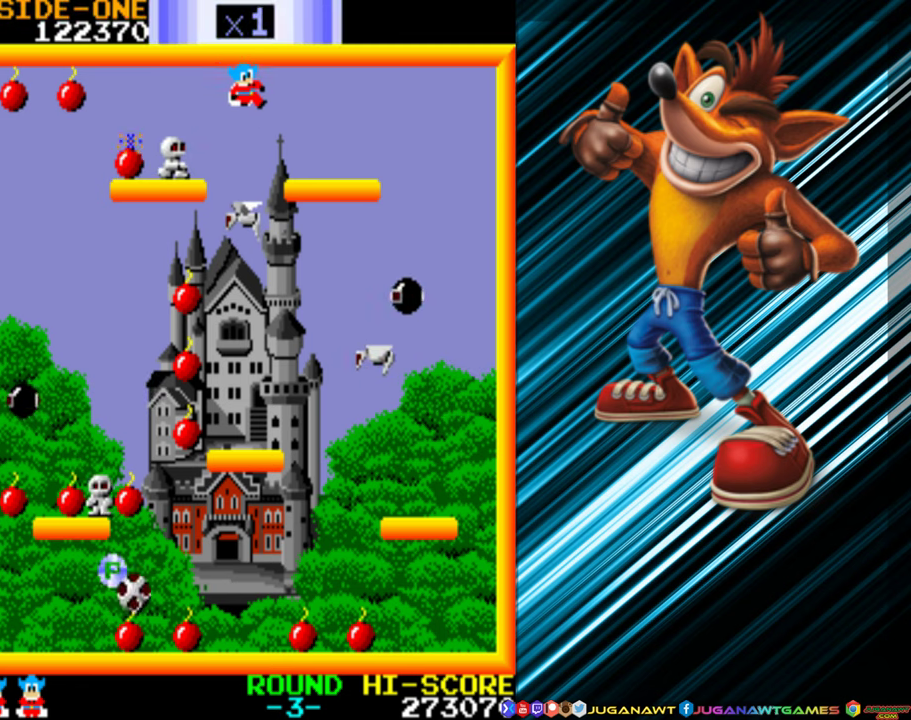
{"buttons": [], "events": [[200, "A", "up"], [300, "DPAD_RIGHT", "up"]]}
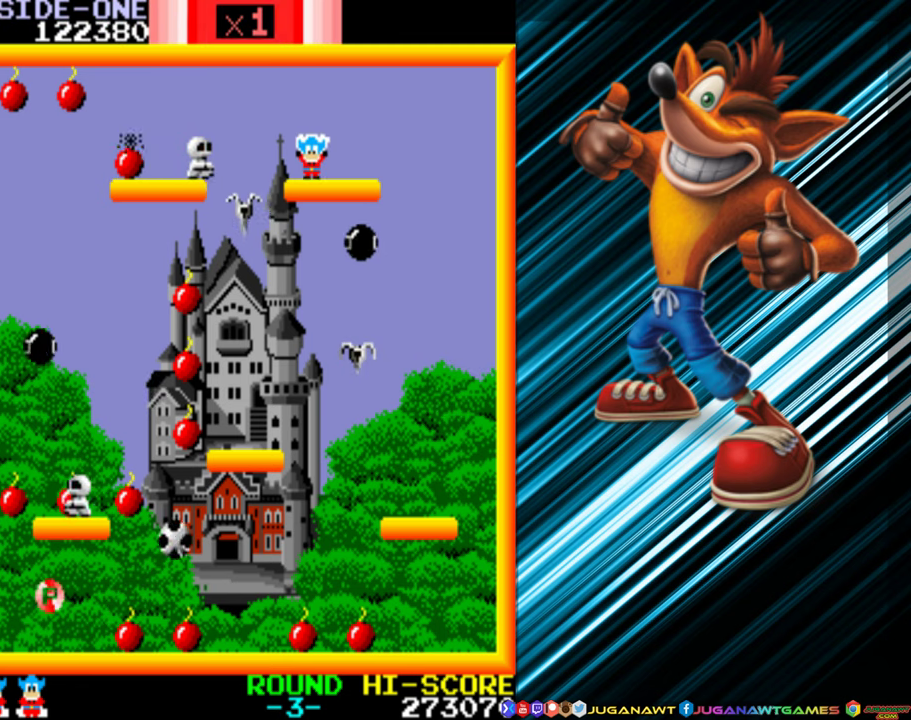
{"buttons": ["A", "DPAD_UP", "DPAD_LEFT"], "events": [[117, "DPAD_LEFT", "down"], [167, "DPAD_UP", "down"], [183, "A", "down"]]}
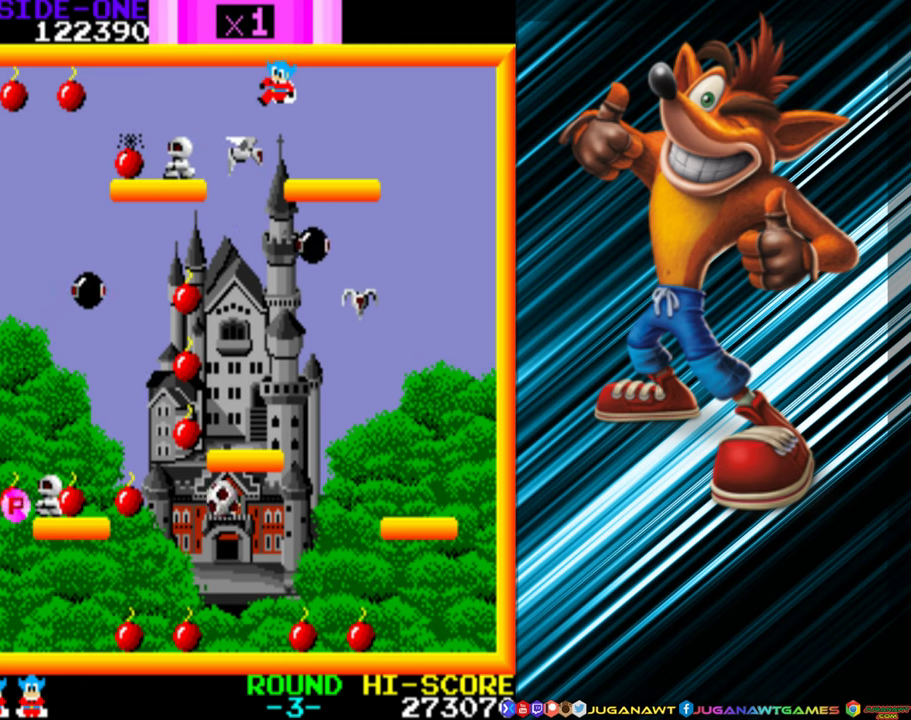
{"buttons": ["A", "DPAD_UP", "DPAD_LEFT"], "events": [[183, "A", "up"], [267, "A", "down"], [383, "A", "up"], [450, "A", "down"]]}
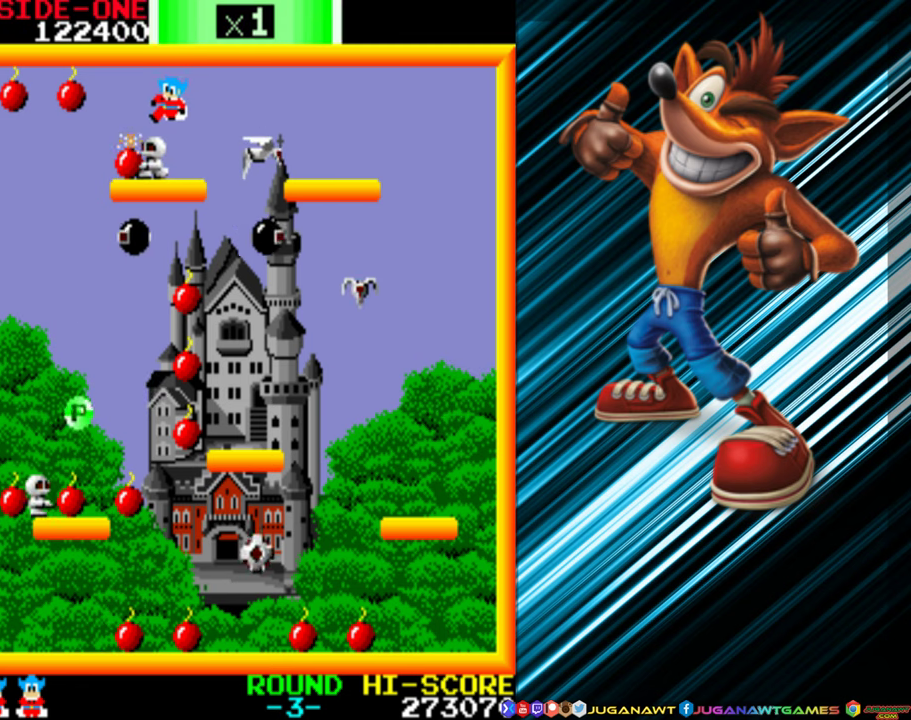
{"buttons": ["A"], "events": [[100, "A", "up"], [117, "DPAD_LEFT", "up"], [133, "DPAD_UP", "up"], [167, "DPAD_RIGHT", "down"], [183, "A", "down"], [317, "A", "up"], [383, "DPAD_RIGHT", "up"], [400, "A", "down"]]}
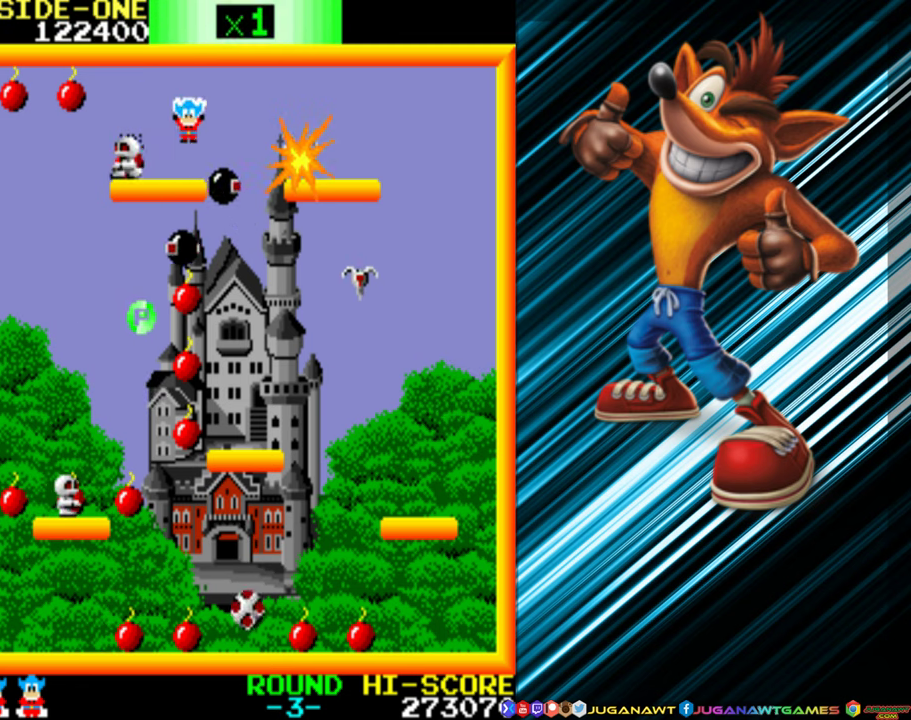
{"buttons": [], "events": [[17, "DPAD_LEFT", "down"], [33, "A", "up"], [117, "A", "down"], [200, "DPAD_LEFT", "up"], [233, "A", "up"], [300, "DPAD_LEFT", "down"], [383, "DPAD_LEFT", "up"]]}
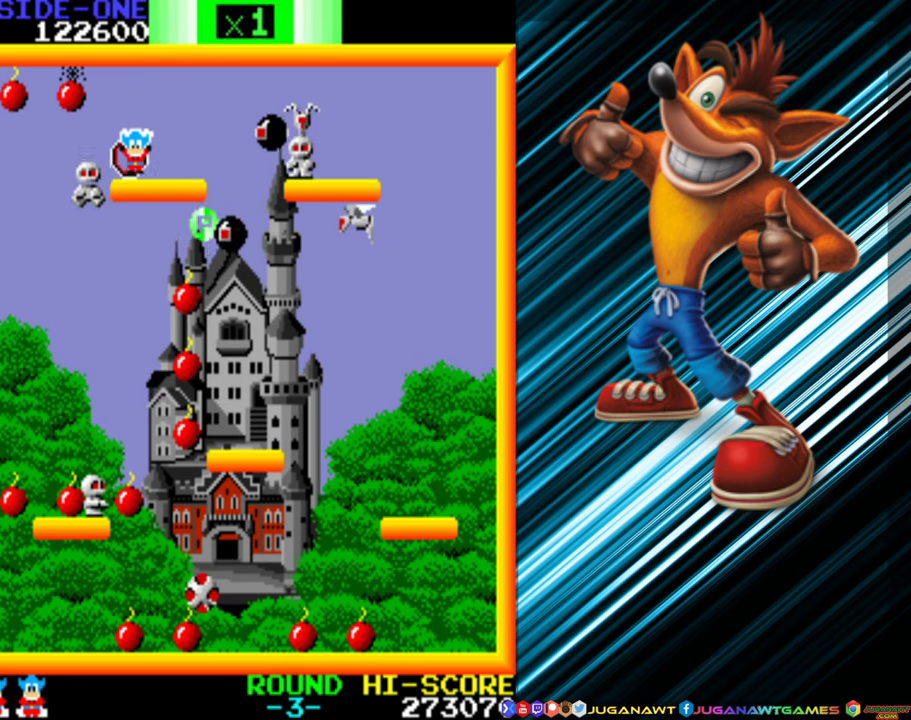
{"buttons": ["A", "DPAD_UP", "DPAD_LEFT"], "events": [[233, "DPAD_LEFT", "down"], [250, "DPAD_UP", "down"], [283, "A", "down"]]}
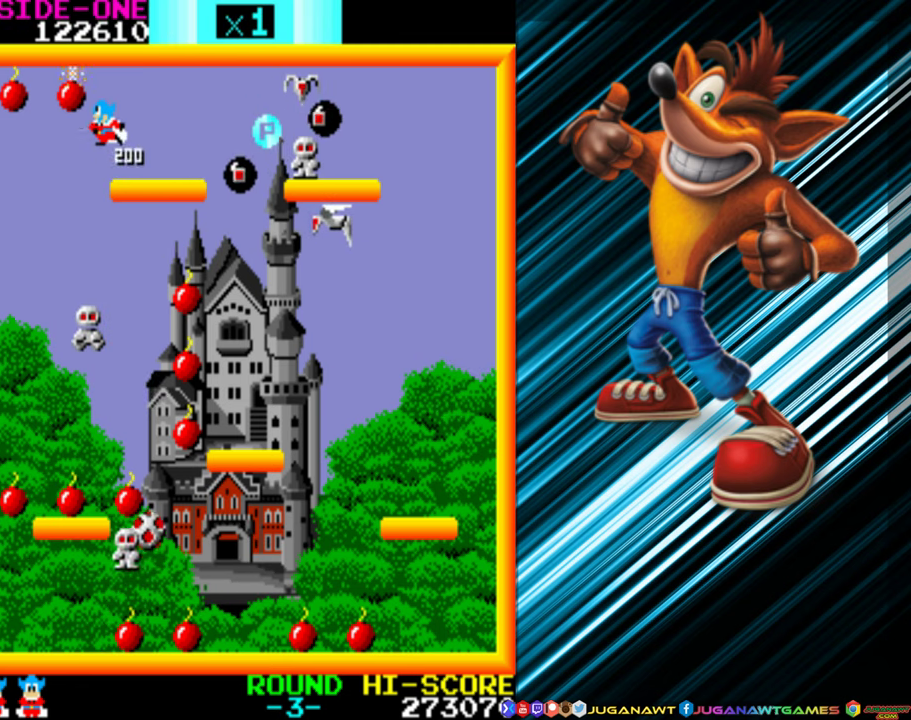
{"buttons": ["DPAD_UP", "DPAD_LEFT"], "events": [[167, "A", "up"], [283, "A", "down"], [350, "A", "up"]]}
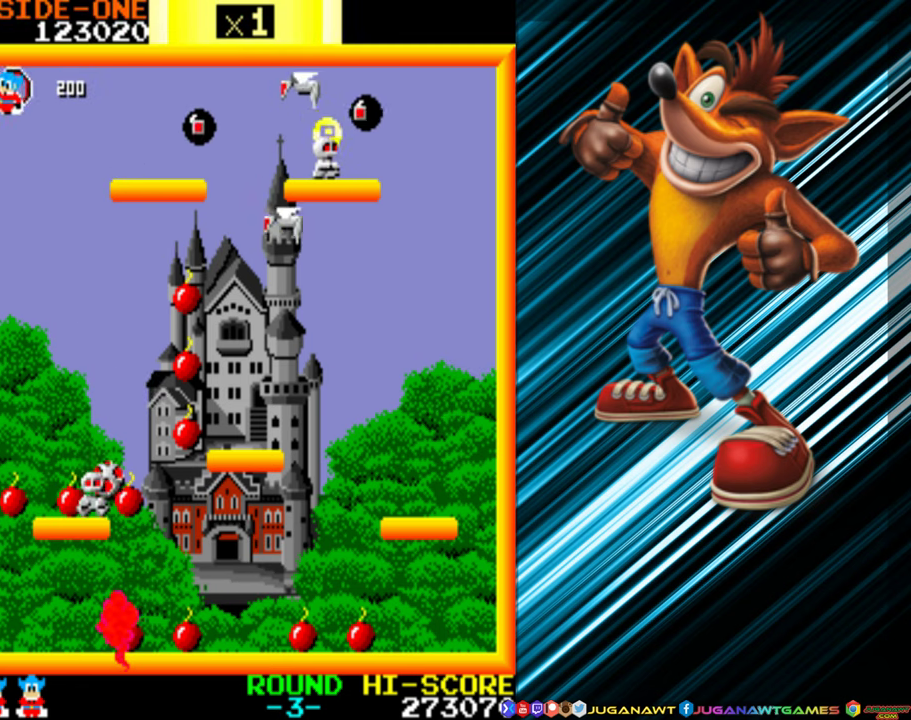
{"buttons": [], "events": [[17, "DPAD_UP", "up"], [50, "DPAD_LEFT", "up"], [183, "DPAD_RIGHT", "down"], [383, "DPAD_RIGHT", "up"]]}
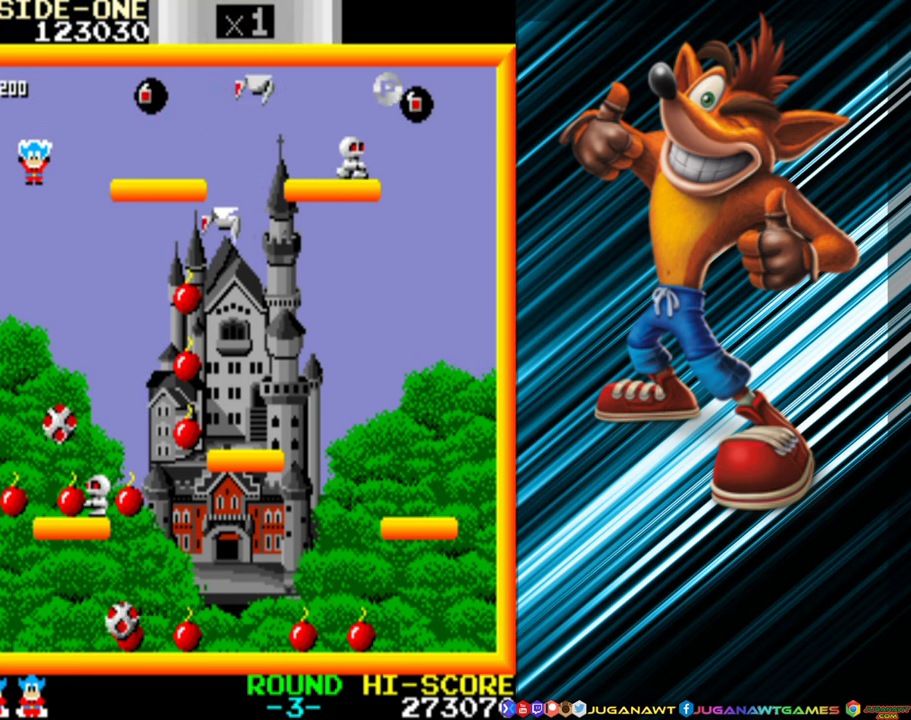
{"buttons": ["DPAD_RIGHT"], "events": [[33, "A", "down"], [100, "A", "up"], [167, "DPAD_RIGHT", "down"], [300, "DPAD_RIGHT", "up"], [484, "DPAD_RIGHT", "down"]]}
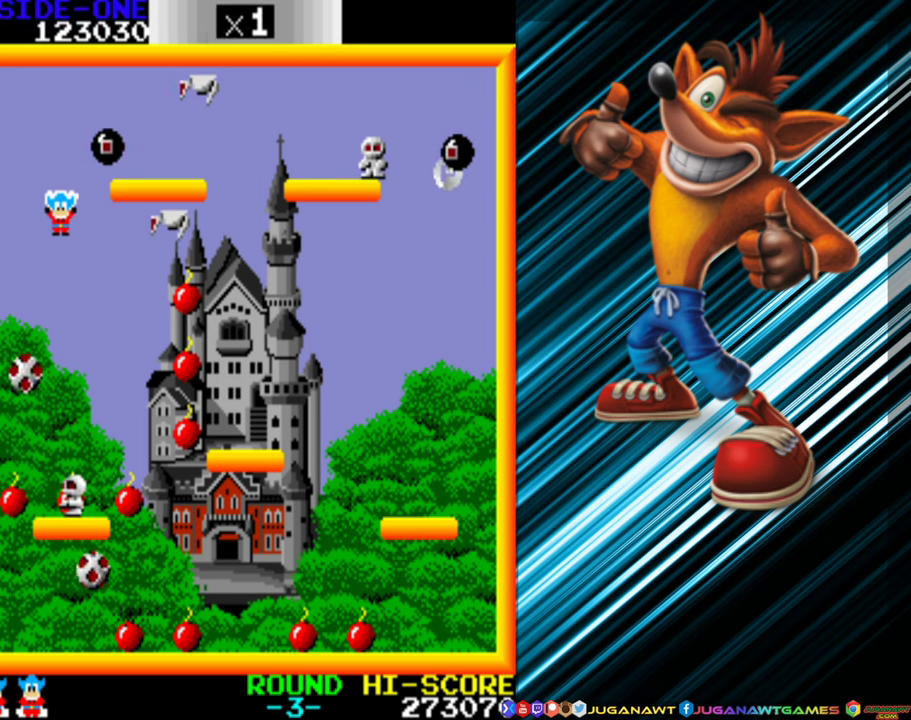
{"buttons": ["DPAD_RIGHT"], "events": [[117, "DPAD_RIGHT", "up"], [400, "DPAD_RIGHT", "down"]]}
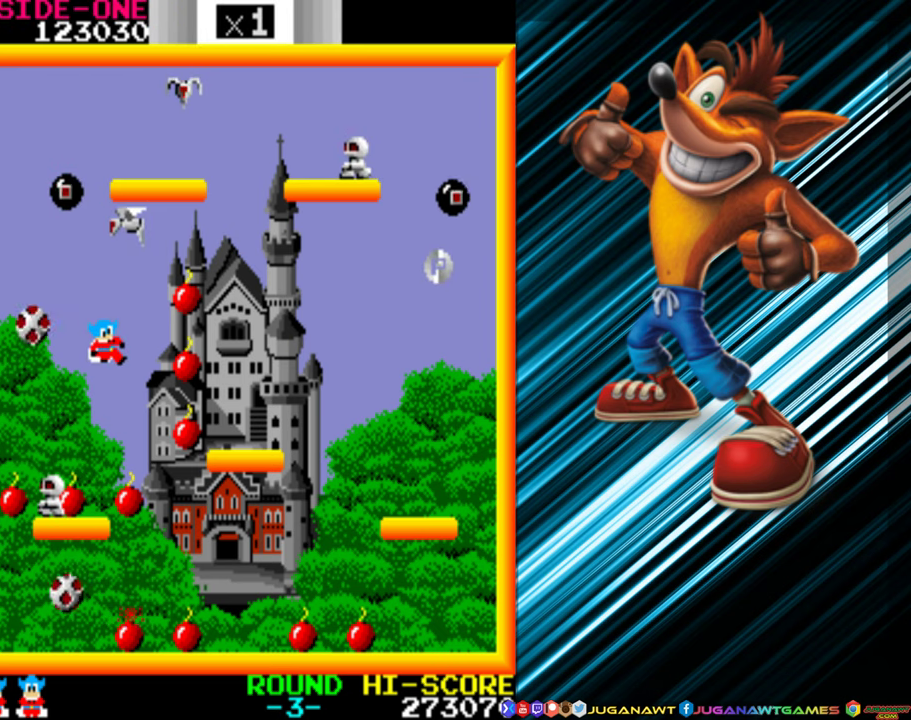
{"buttons": ["DPAD_RIGHT"], "events": [[34, "DPAD_RIGHT", "up"], [184, "DPAD_RIGHT", "down"], [284, "A", "down"], [384, "A", "up"]]}
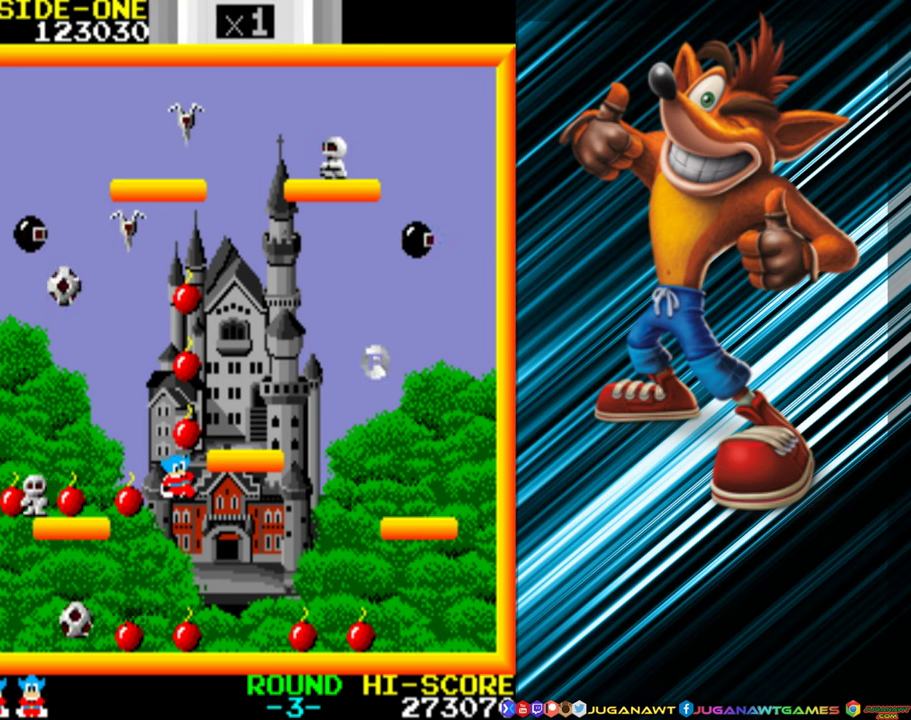
{"buttons": [], "events": [[100, "DPAD_RIGHT", "up"], [200, "DPAD_LEFT", "down"], [334, "A", "down"], [417, "DPAD_LEFT", "up"], [434, "A", "up"]]}
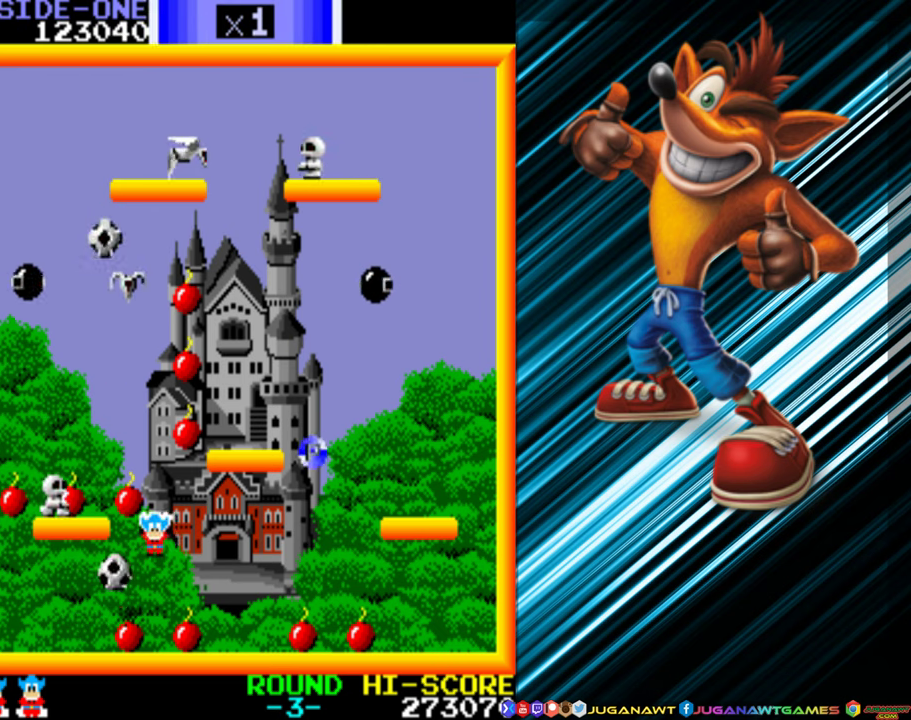
{"buttons": ["DPAD_RIGHT"], "events": [[34, "DPAD_RIGHT", "down"], [200, "DPAD_RIGHT", "up"], [234, "A", "down"], [334, "DPAD_RIGHT", "down"], [350, "A", "up"]]}
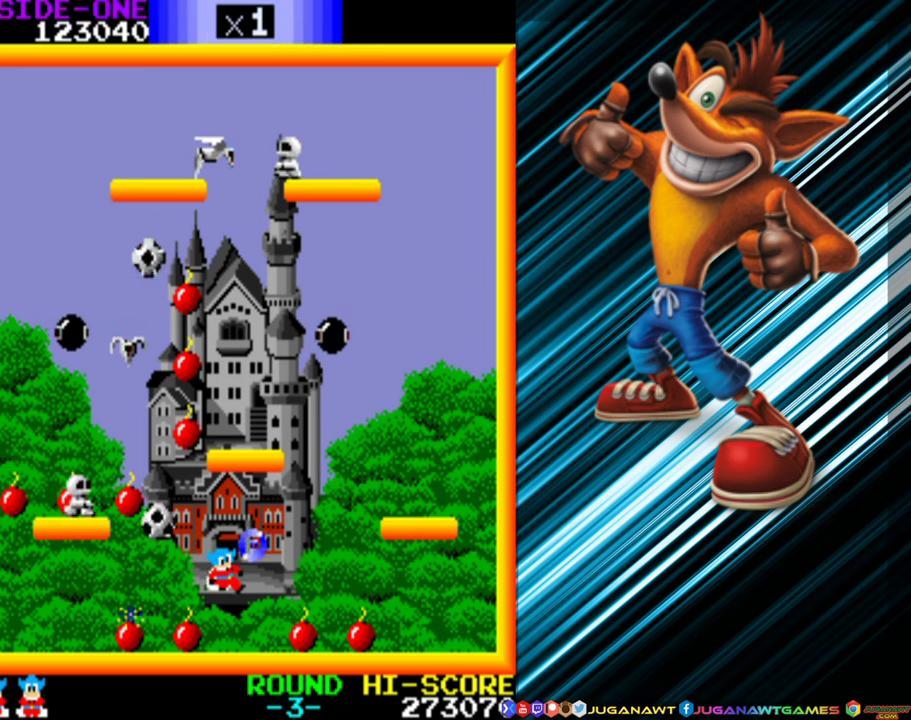
{"buttons": [], "events": [[50, "DPAD_RIGHT", "up"], [334, "DPAD_RIGHT", "down"], [384, "DPAD_RIGHT", "up"]]}
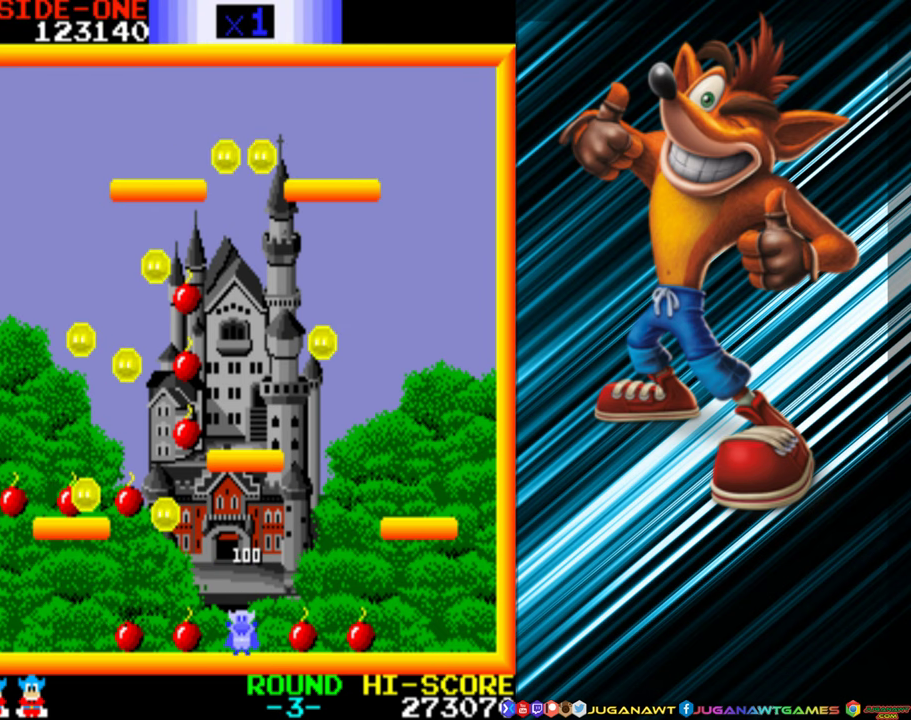
{"buttons": ["A", "DPAD_UP", "DPAD_LEFT"], "events": [[67, "A", "down"], [150, "DPAD_LEFT", "down"], [200, "DPAD_UP", "down"]]}
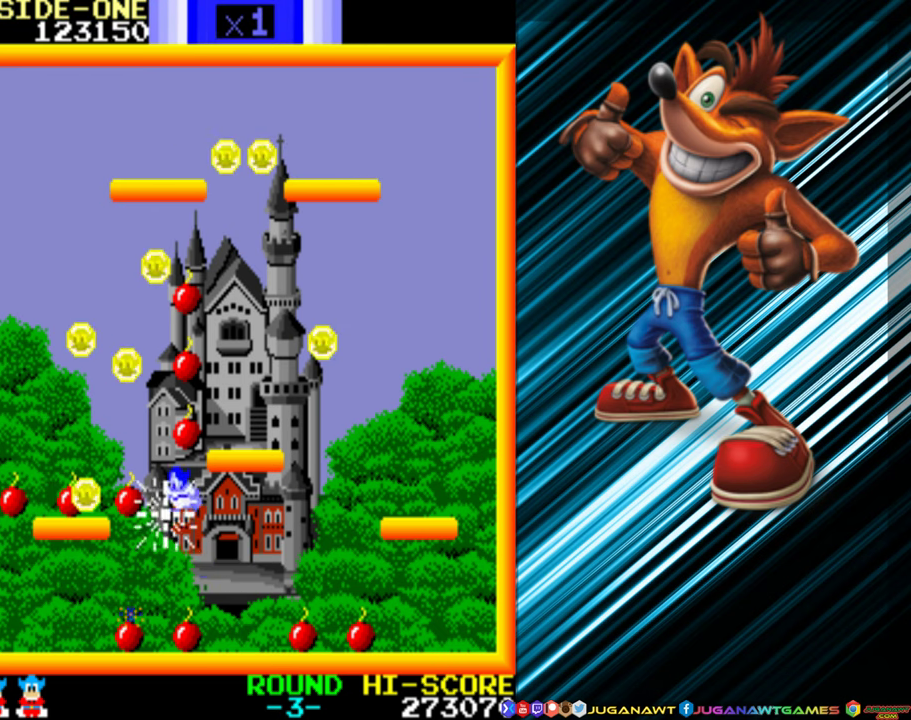
{"buttons": ["A", "DPAD_UP", "DPAD_LEFT"], "events": [[34, "A", "up"], [134, "A", "down"], [217, "DPAD_LEFT", "up"], [234, "A", "up"], [284, "DPAD_LEFT", "down"], [450, "A", "down"]]}
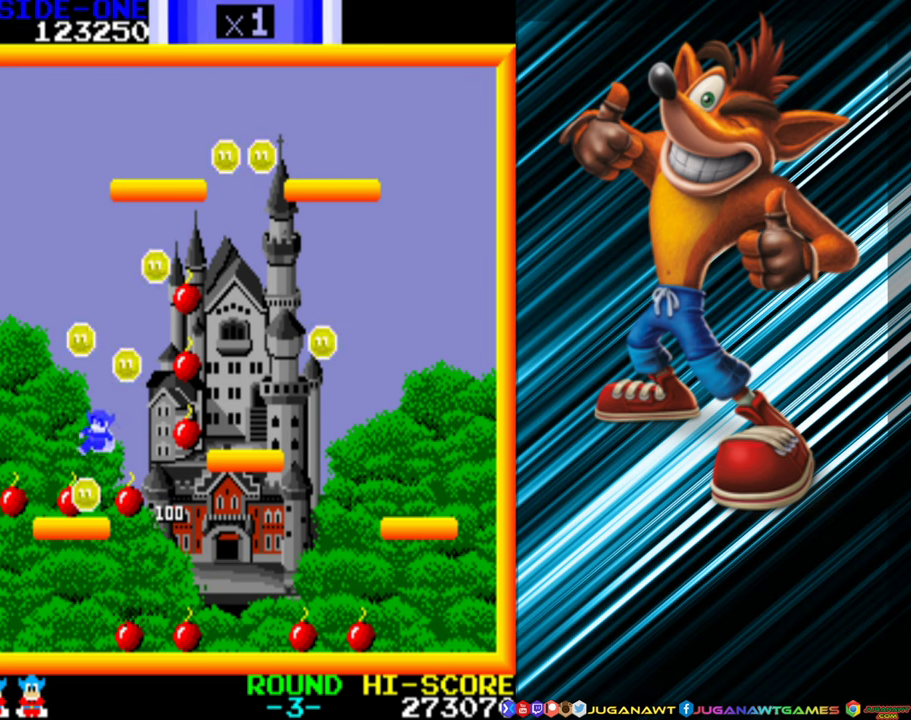
{"buttons": [], "events": [[100, "A", "up"], [117, "DPAD_UP", "up"], [167, "DPAD_LEFT", "up"], [284, "DPAD_RIGHT", "down"], [484, "DPAD_RIGHT", "up"]]}
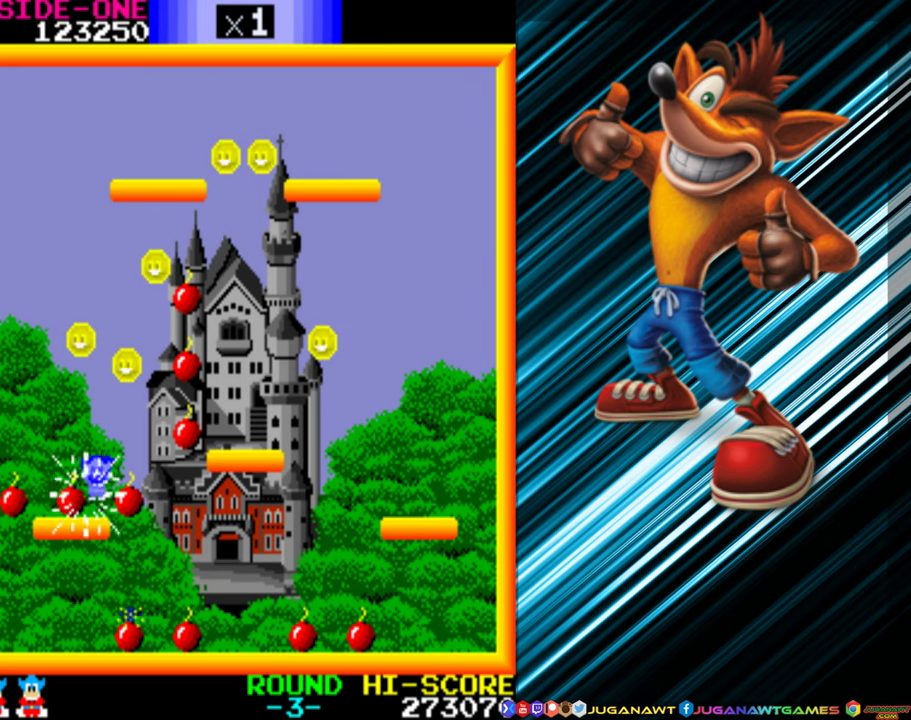
{"buttons": ["DPAD_RIGHT"], "events": [[34, "DPAD_LEFT", "down"], [467, "DPAD_LEFT", "up"], [500, "DPAD_RIGHT", "down"]]}
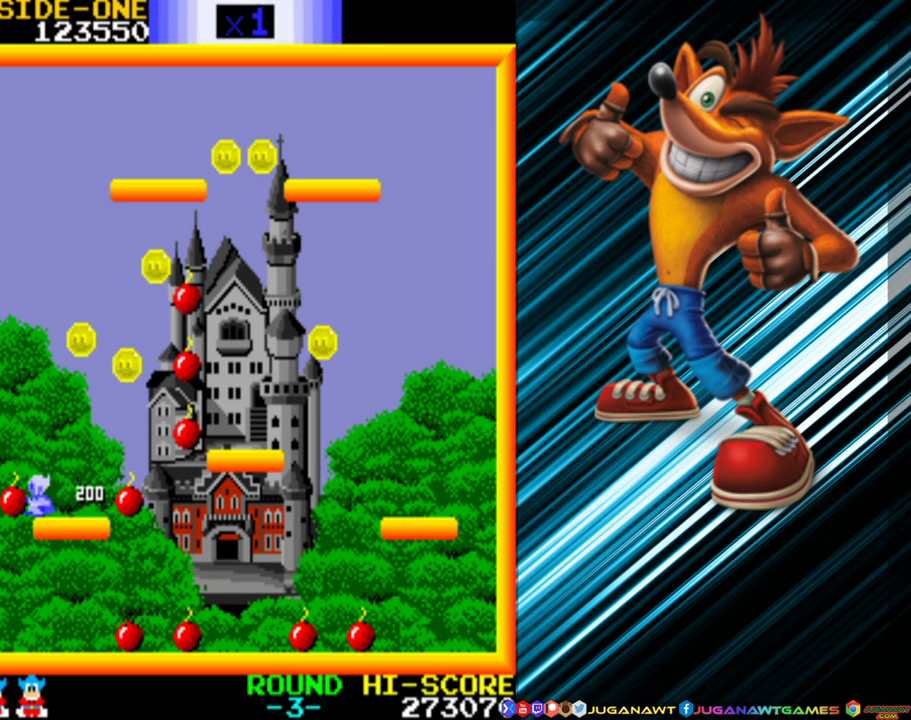
{"buttons": ["A", "DPAD_UP", "DPAD_RIGHT"], "events": [[17, "A", "down"], [17, "DPAD_UP", "down"]]}
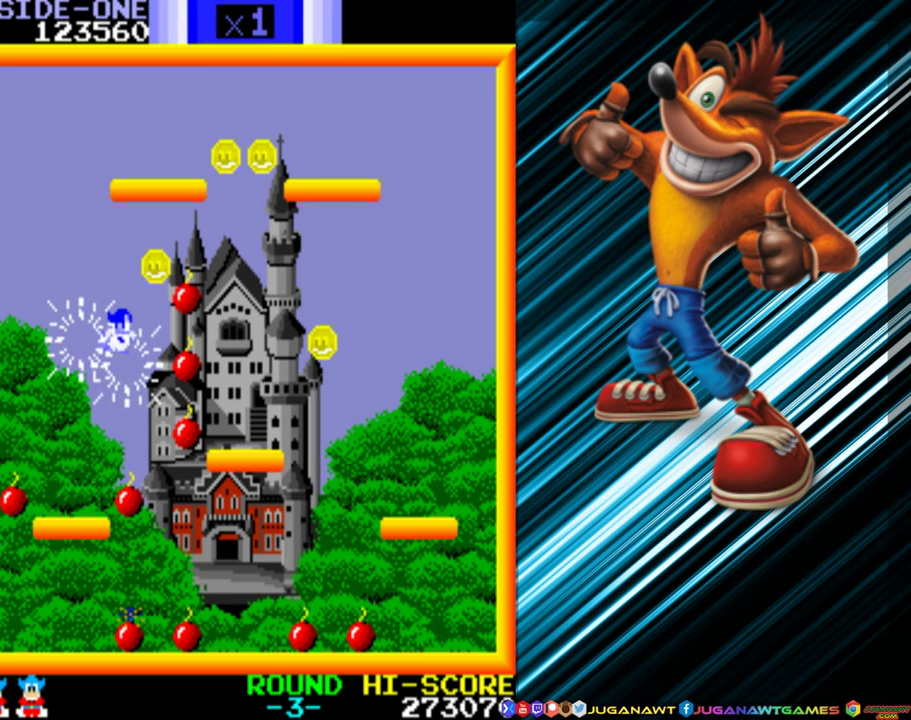
{"buttons": ["A", "DPAD_UP", "DPAD_RIGHT"], "events": []}
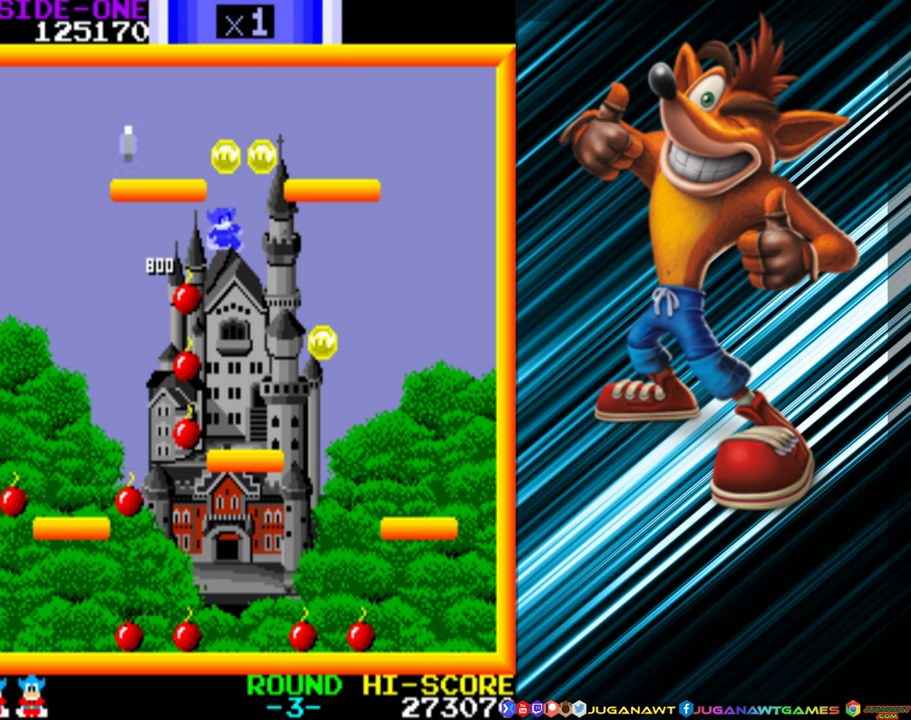
{"buttons": ["DPAD_RIGHT"], "events": [[83, "A", "up"], [83, "DPAD_RIGHT", "up"], [200, "DPAD_RIGHT", "down"], [216, "DPAD_UP", "up"]]}
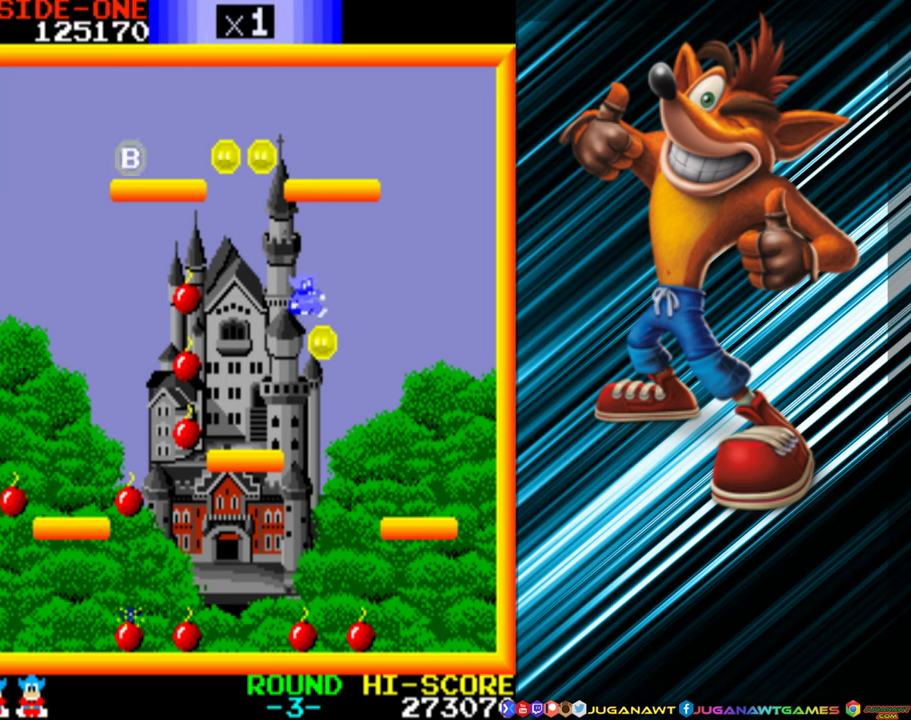
{"buttons": ["DPAD_LEFT"], "events": [[33, "DPAD_RIGHT", "up"], [66, "DPAD_LEFT", "down"], [183, "A", "down"], [350, "A", "up"]]}
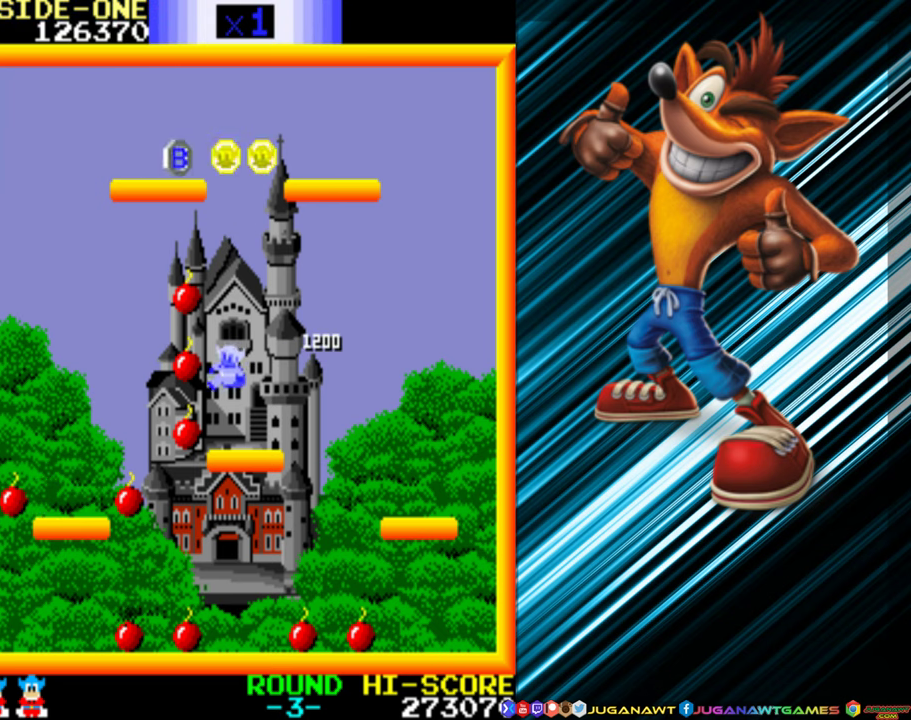
{"buttons": ["DPAD_LEFT"], "events": []}
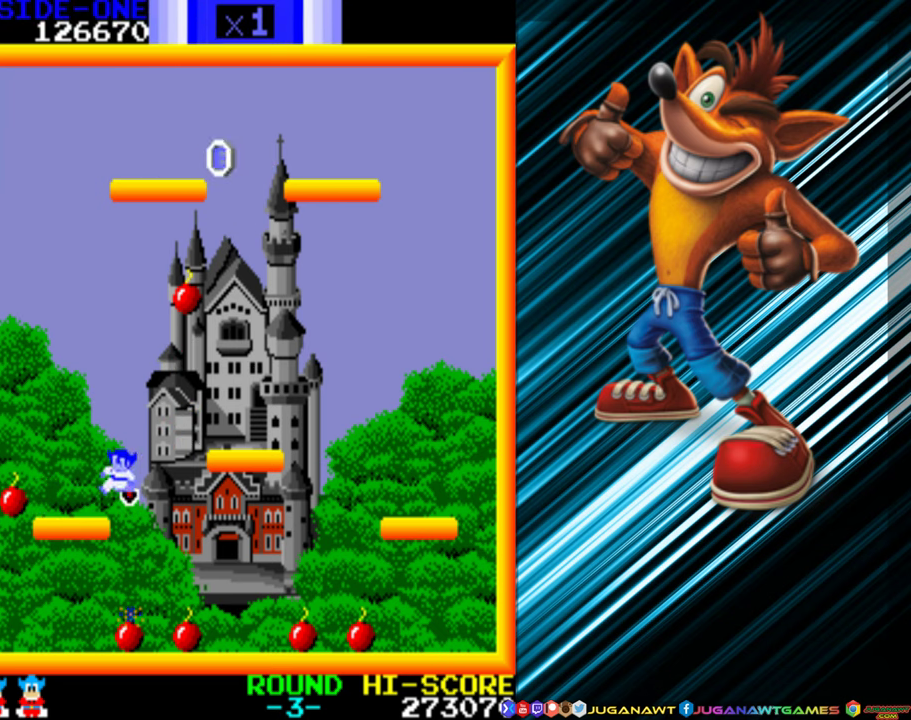
{"buttons": ["DPAD_RIGHT"], "events": [[316, "DPAD_LEFT", "up"], [350, "DPAD_RIGHT", "down"]]}
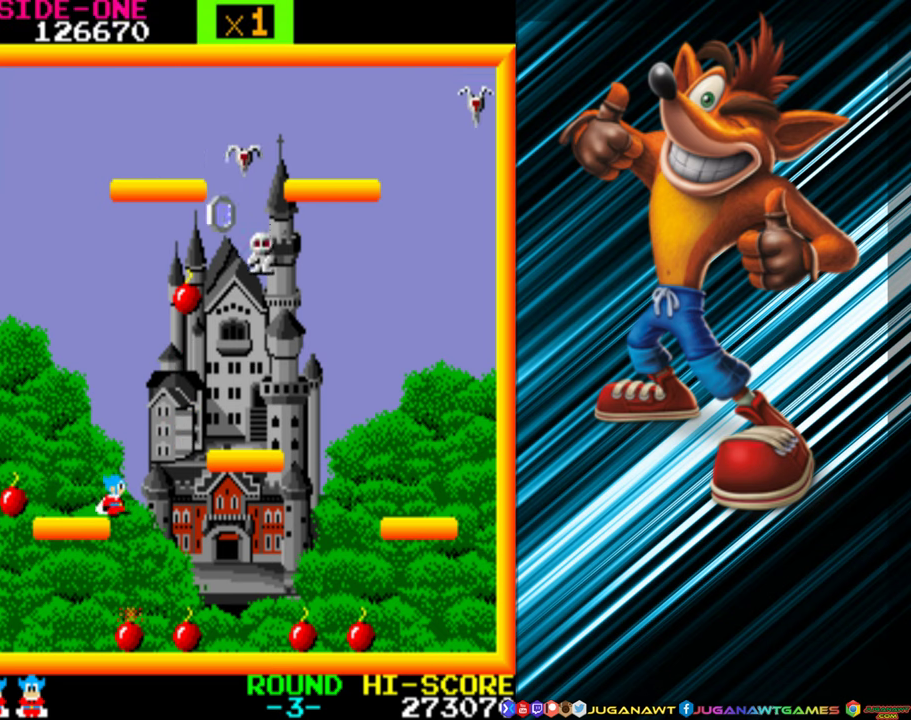
{"buttons": [], "events": [[133, "DPAD_RIGHT", "up"], [283, "DPAD_LEFT", "down"], [400, "DPAD_LEFT", "up"]]}
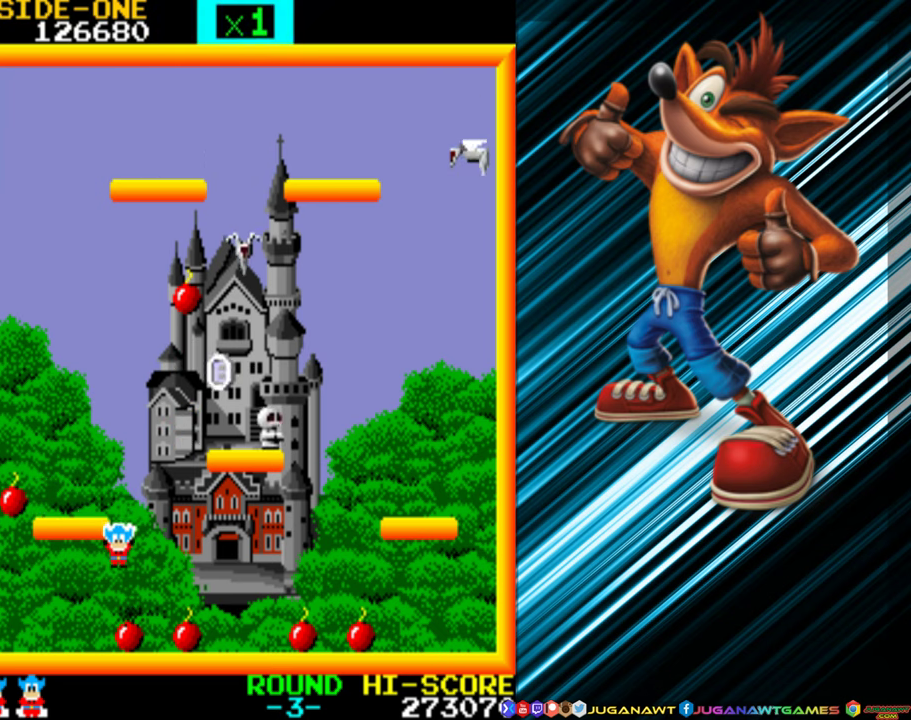
{"buttons": ["DPAD_RIGHT"], "events": [[300, "DPAD_RIGHT", "down"]]}
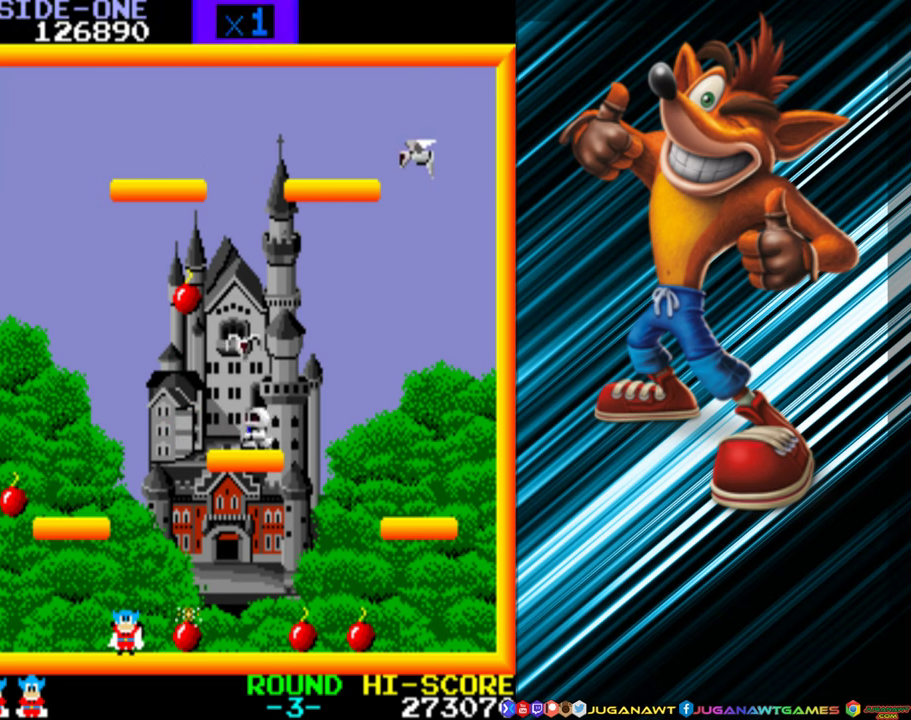
{"buttons": ["DPAD_RIGHT"], "events": []}